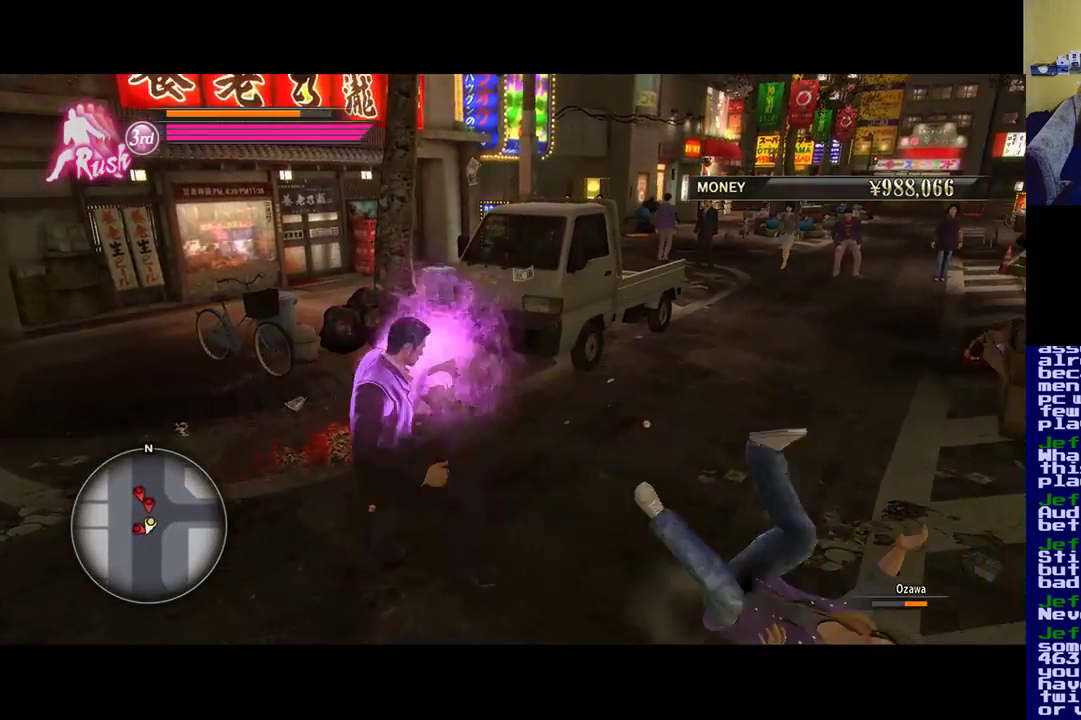
Gameplay with a controller (Xbox layout); each line is a JSON object with the inputs held at the frame after it. "events" lists button and stick changes between this image and that frame as [ms after this image, input, new state], when the widget could be followed in between.
{"buttons": [], "left_stick": "right", "right_stick": "center", "events": [[100, "X", "down"], [200, "left_stick", "right"], [233, "X", "up"]]}
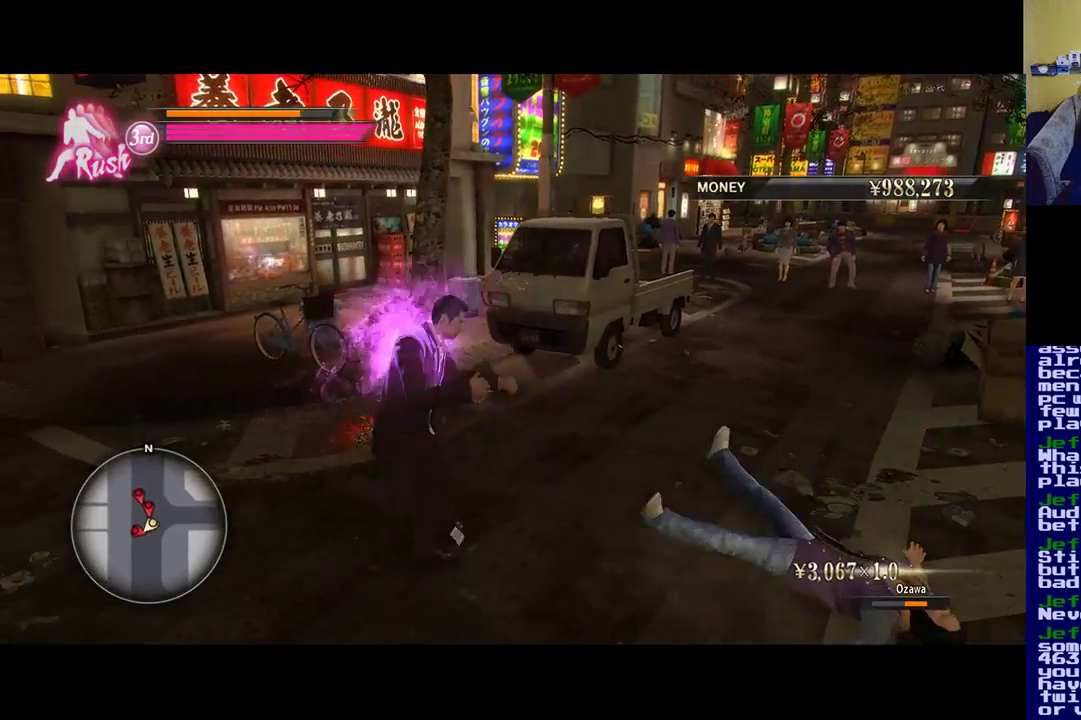
{"buttons": ["X"], "left_stick": "down-right", "right_stick": "center", "events": [[467, "X", "down"], [500, "left_stick", "down-right"]]}
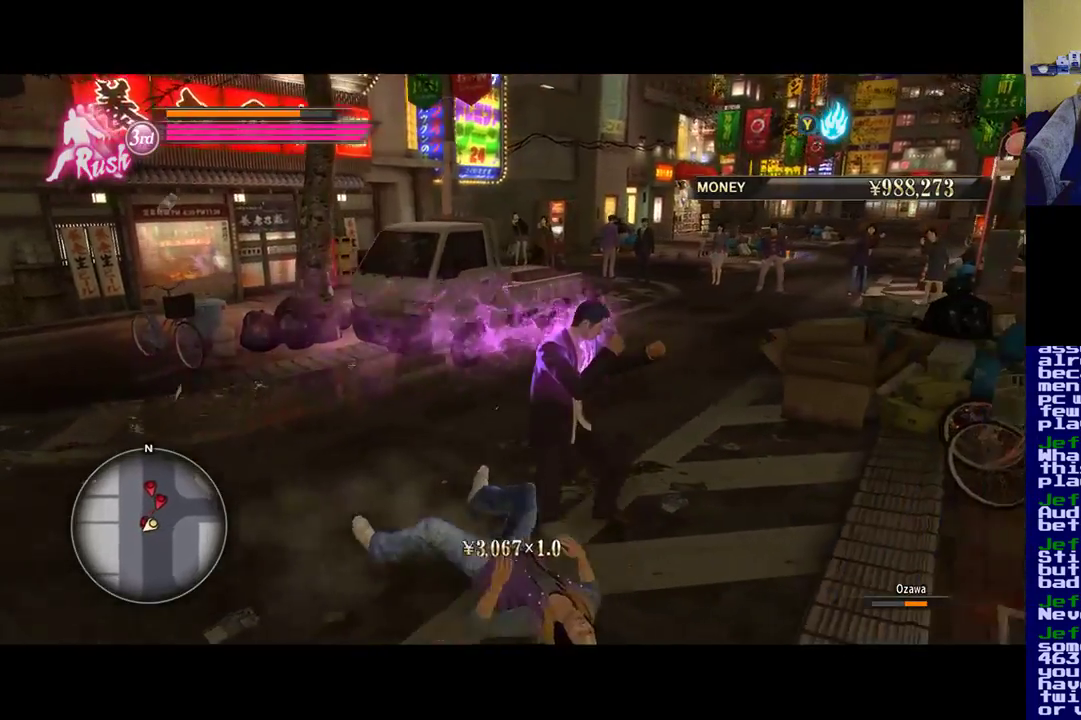
{"buttons": [], "left_stick": "up-left", "right_stick": "center", "events": [[100, "X", "up"], [117, "left_stick", "down"], [233, "left_stick", "down-left"], [433, "left_stick", "up-left"]]}
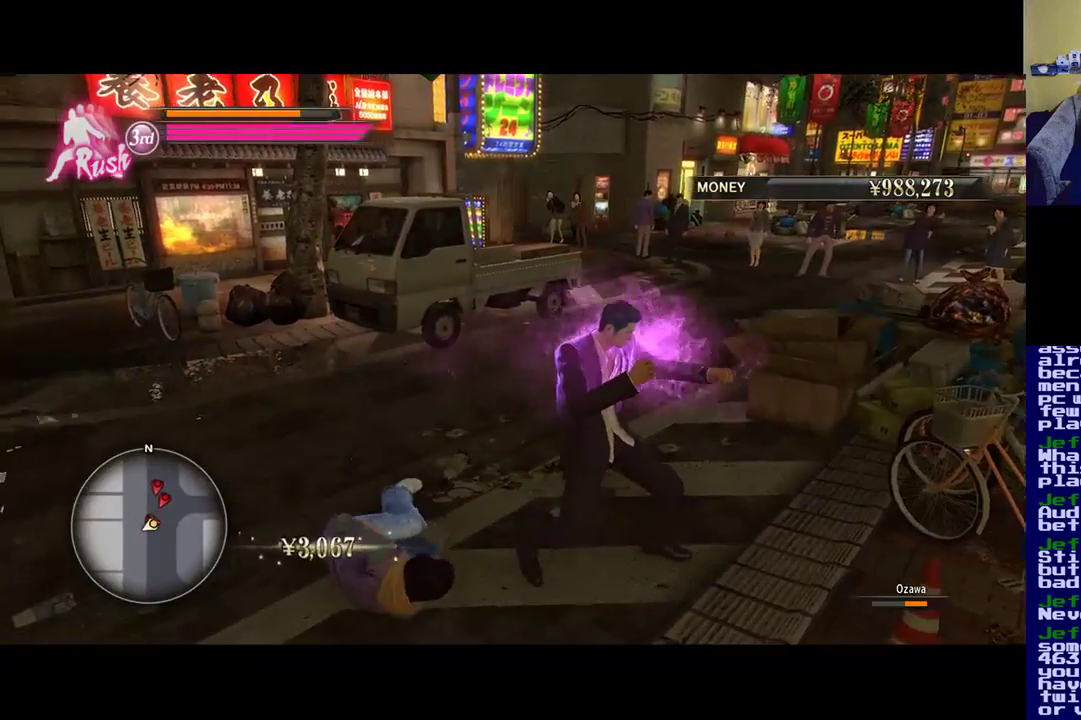
{"buttons": [], "left_stick": "down-left", "right_stick": "center", "events": [[300, "Y", "down"], [300, "left_stick", "down-left"], [500, "Y", "up"]]}
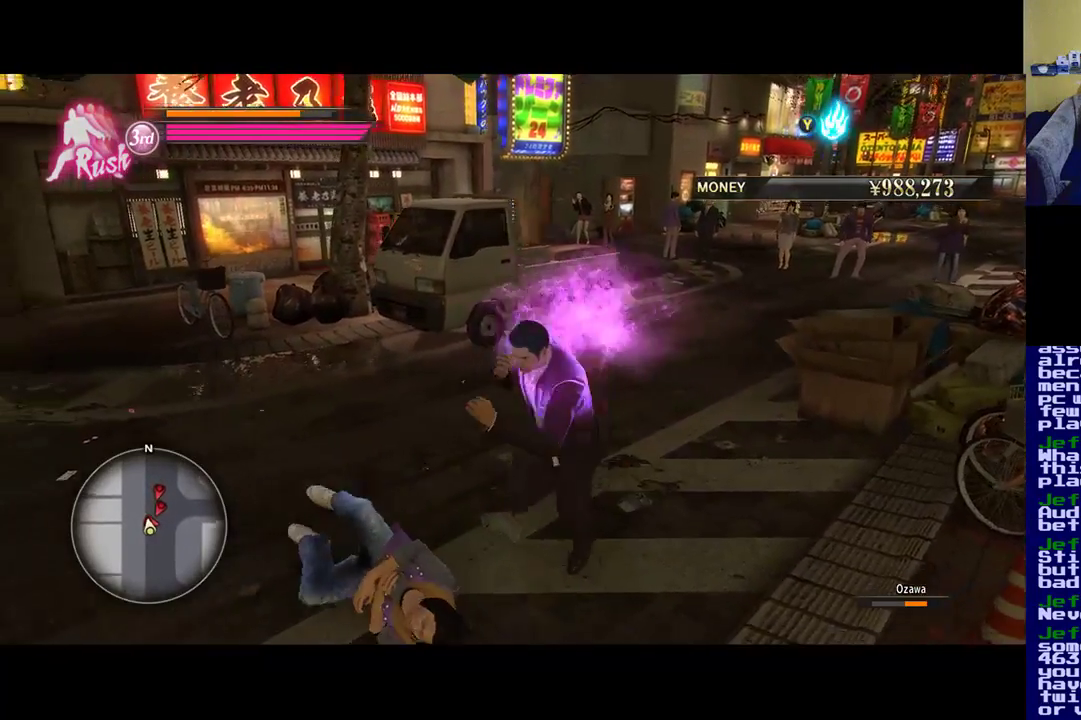
{"buttons": [], "left_stick": "up-left", "right_stick": "center", "events": [[67, "Y", "down"], [233, "Y", "up"], [267, "Y", "down"], [400, "left_stick", "up-left"], [433, "Y", "up"]]}
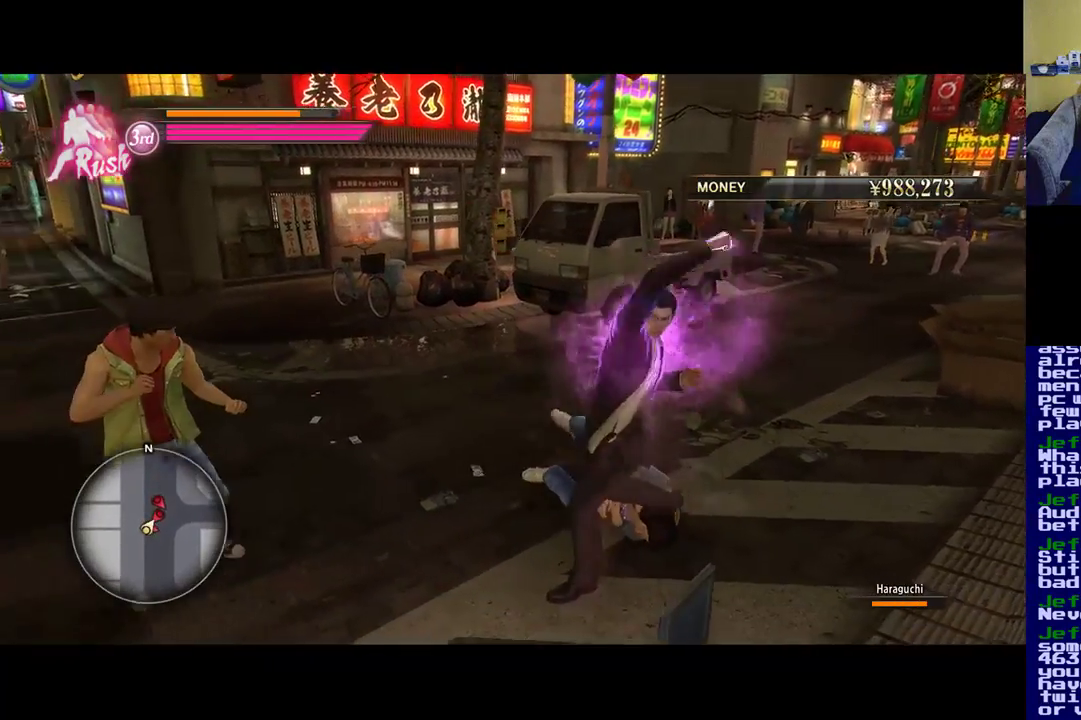
{"buttons": ["Y"], "left_stick": "up-right", "right_stick": "center", "events": [[33, "Y", "down"], [33, "left_stick", "up"], [167, "Y", "up"], [233, "Y", "down"], [367, "Y", "up"], [467, "Y", "down"], [467, "left_stick", "up-right"]]}
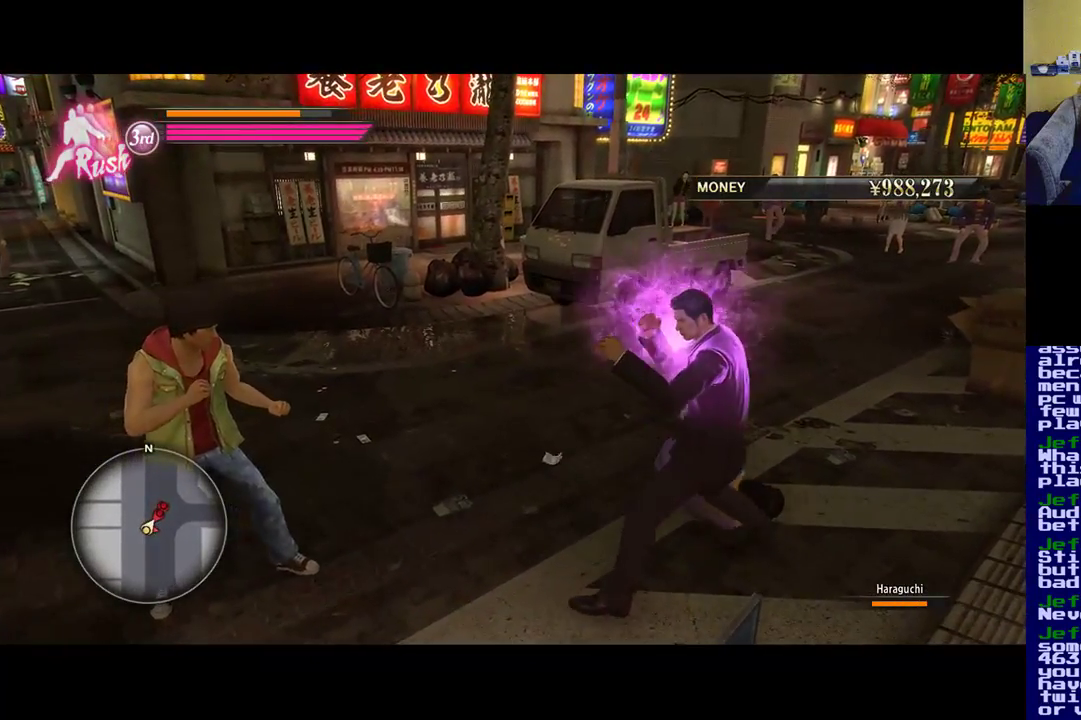
{"buttons": ["Y"], "left_stick": "up-right", "right_stick": "center", "events": [[133, "Y", "up"], [217, "Y", "down"], [367, "Y", "up"], [433, "Y", "down"]]}
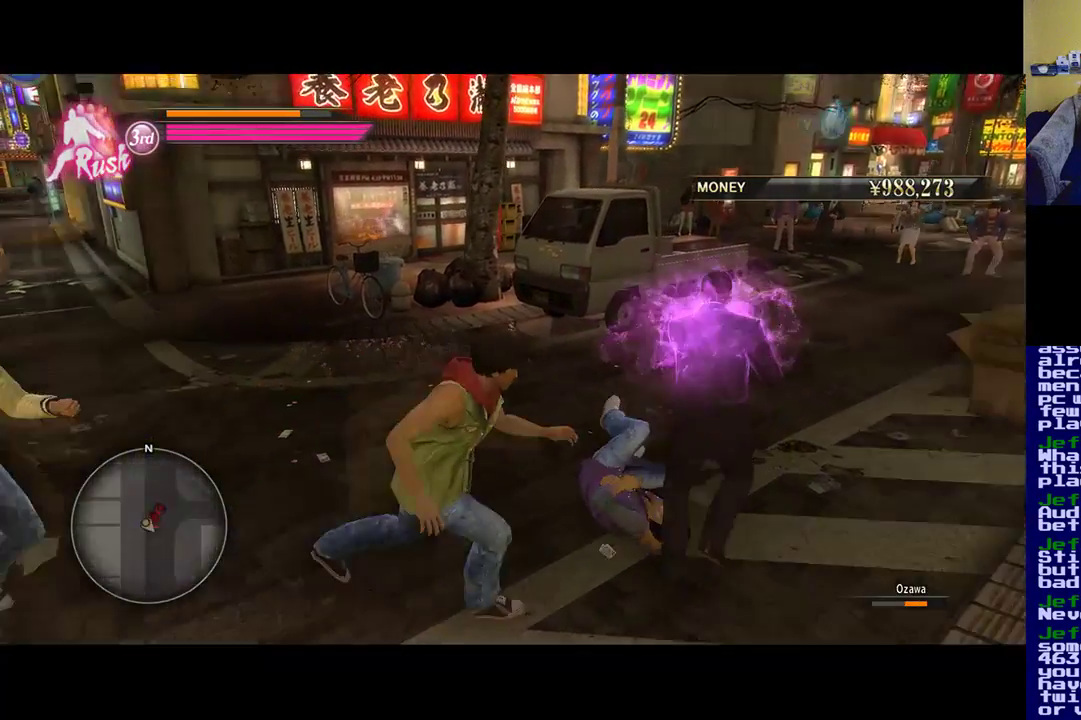
{"buttons": ["Y"], "left_stick": "left", "right_stick": "center", "events": [[100, "Y", "up"], [167, "Y", "down"], [183, "left_stick", "up"], [300, "left_stick", "up-left"], [333, "Y", "up"], [433, "Y", "down"], [467, "left_stick", "left"]]}
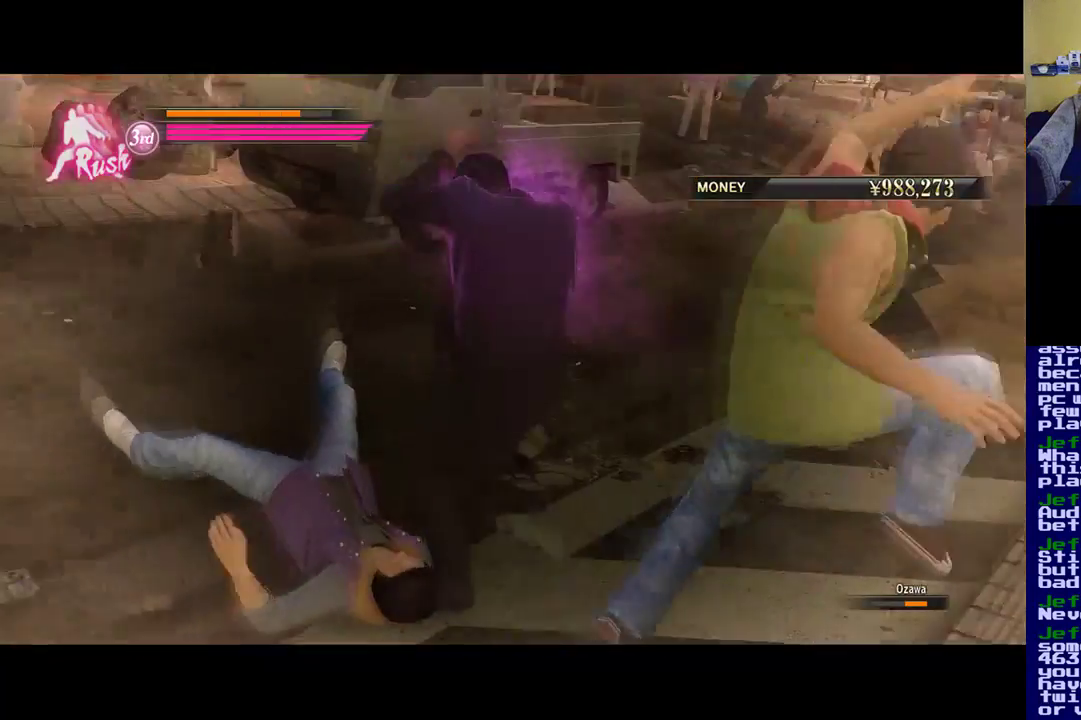
{"buttons": [], "left_stick": "down-left", "right_stick": "center", "events": [[100, "Y", "up"], [100, "left_stick", "down-left"], [300, "X", "down"], [467, "X", "up"]]}
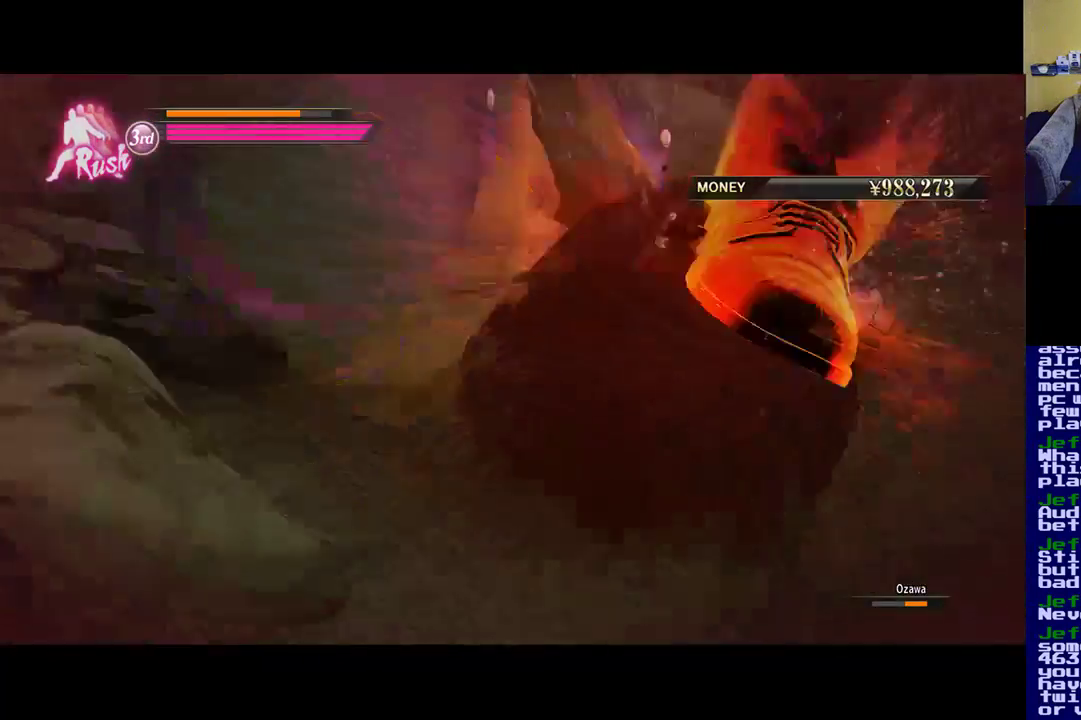
{"buttons": [], "left_stick": "center", "right_stick": "center", "events": [[100, "left_stick", "center"], [200, "X", "down"], [267, "X", "up"]]}
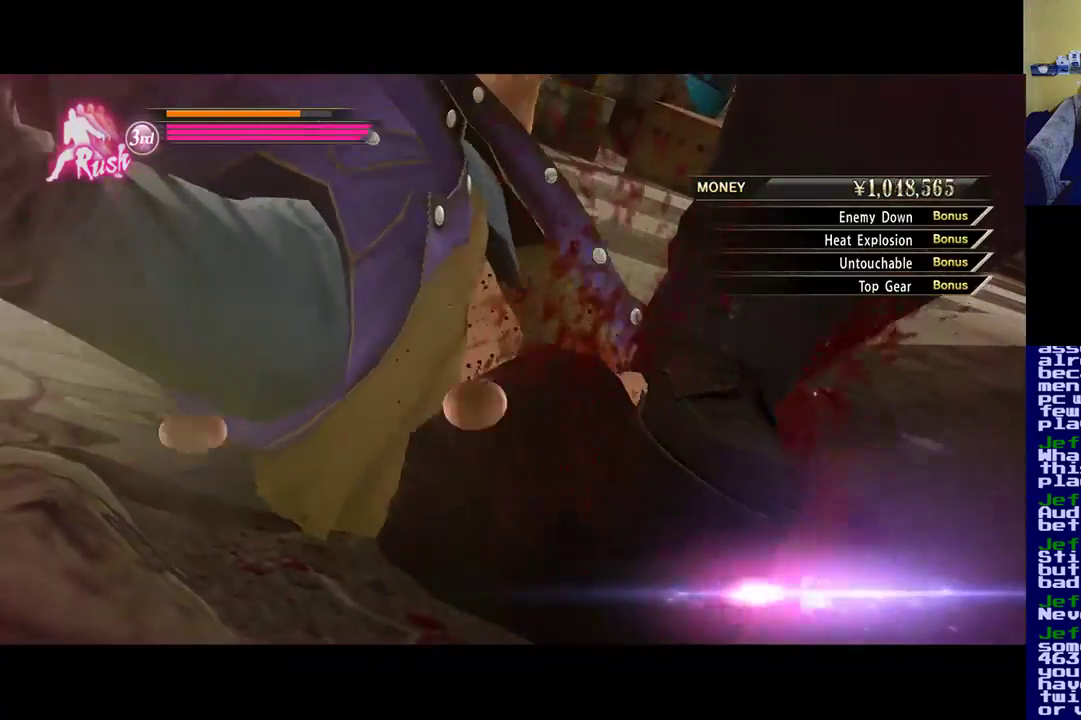
{"buttons": [], "left_stick": "center", "right_stick": "center", "events": []}
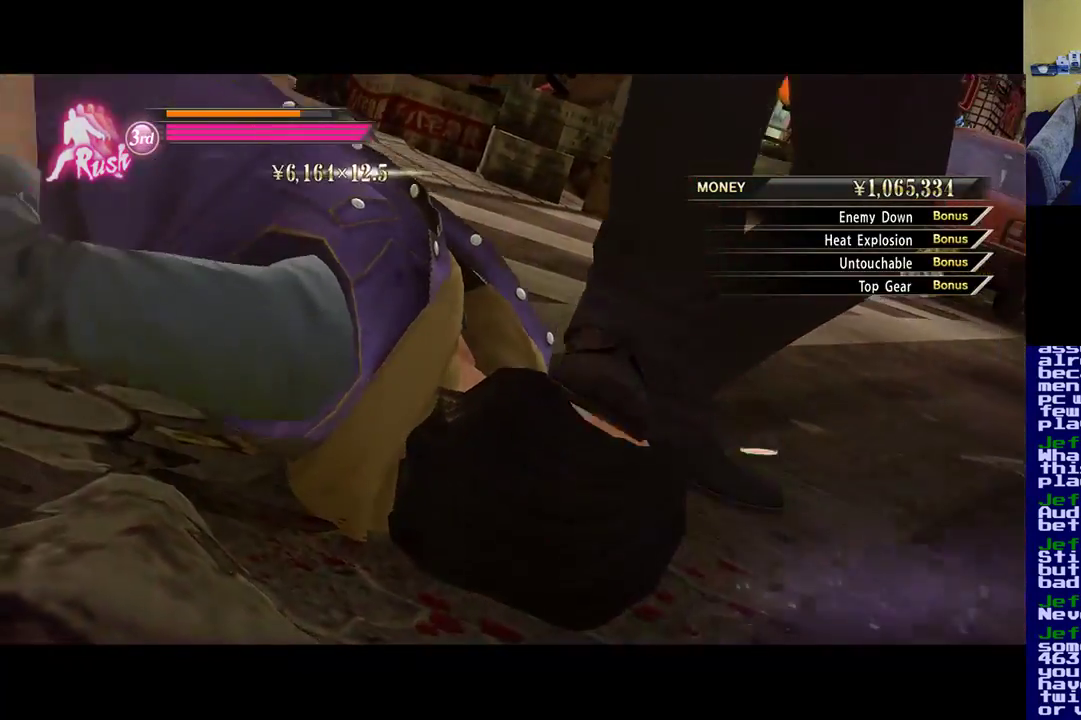
{"buttons": [], "left_stick": "center", "right_stick": "center", "events": []}
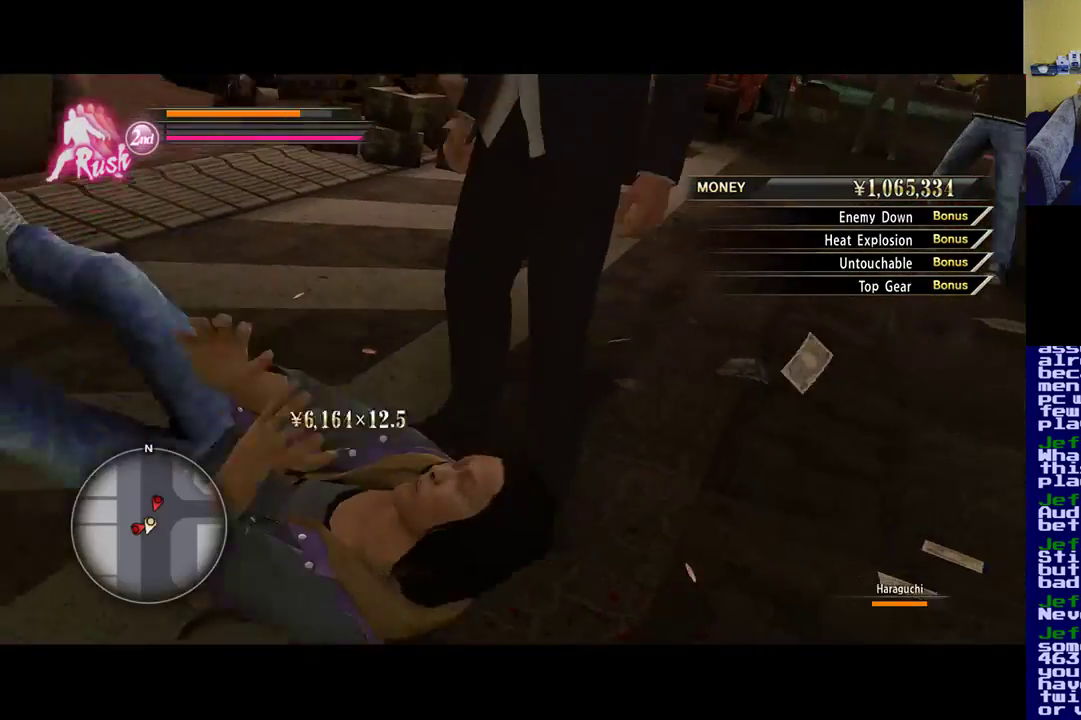
{"buttons": [], "left_stick": "down-right", "right_stick": "center", "events": [[433, "left_stick", "down-right"]]}
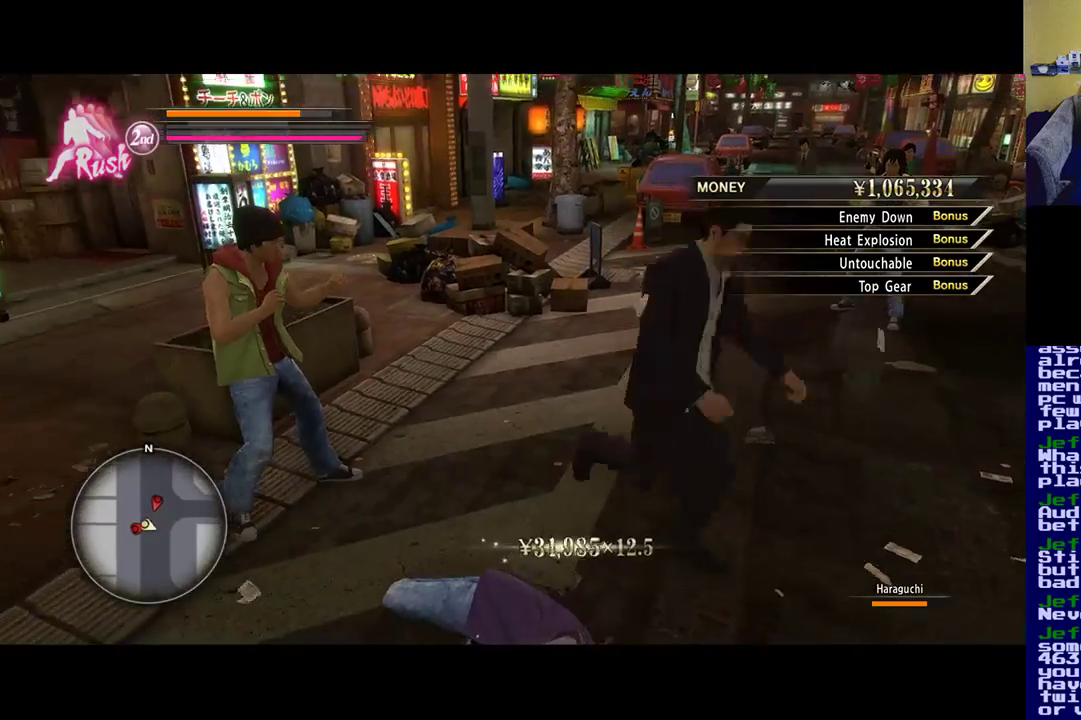
{"buttons": ["X"], "left_stick": "down", "right_stick": "center", "events": [[250, "X", "down"], [367, "left_stick", "down"]]}
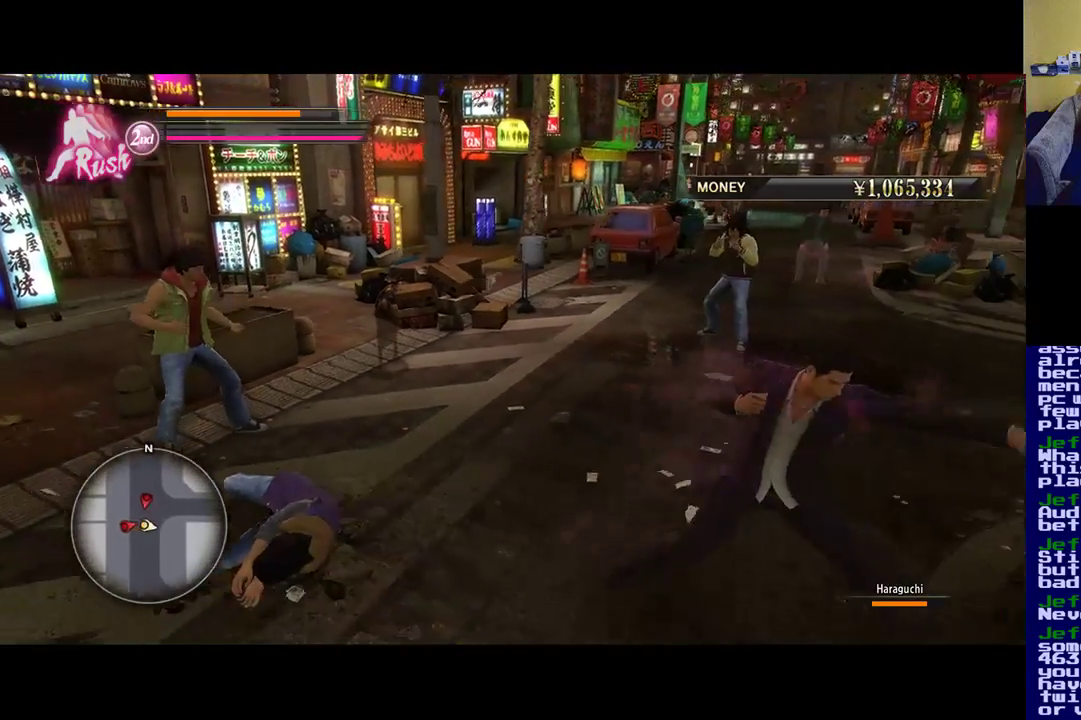
{"buttons": [], "left_stick": "up", "right_stick": "center", "events": [[100, "left_stick", "up"], [167, "X", "up"]]}
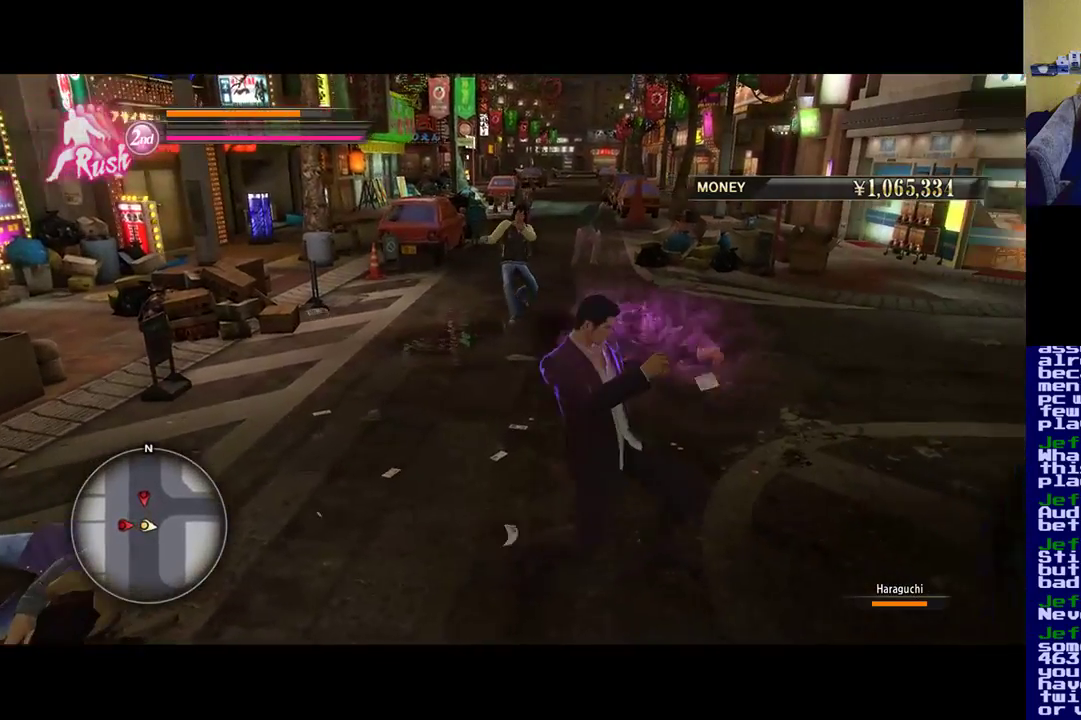
{"buttons": [], "left_stick": "up", "right_stick": "center", "events": []}
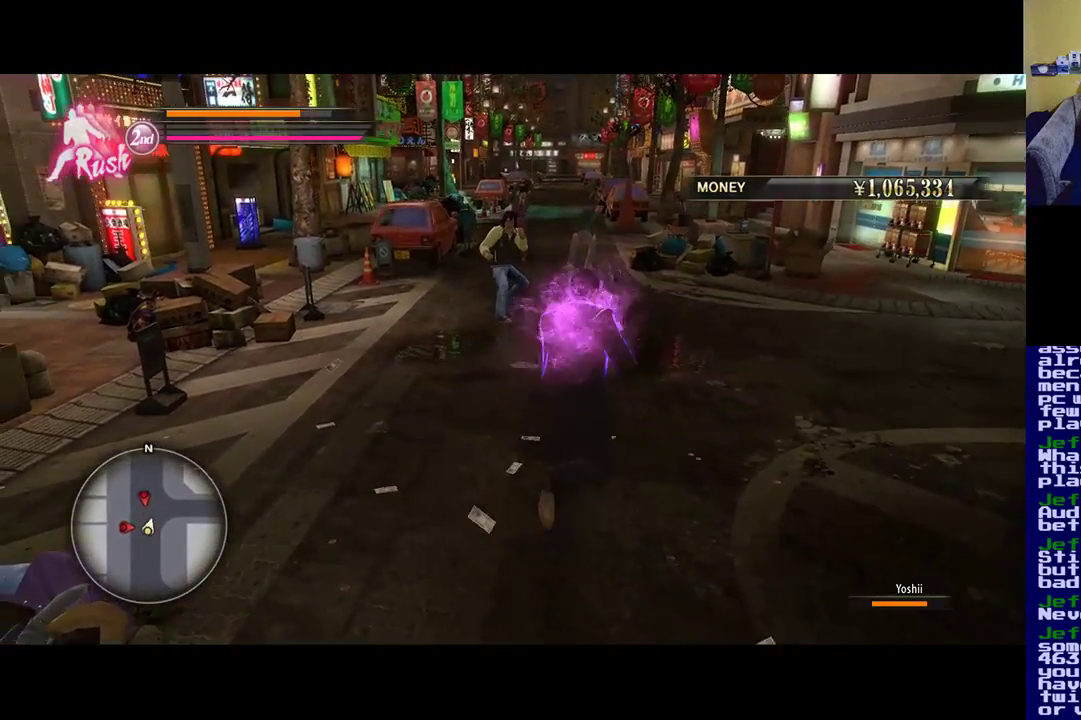
{"buttons": [], "left_stick": "up-left", "right_stick": "center", "events": [[400, "left_stick", "up-left"]]}
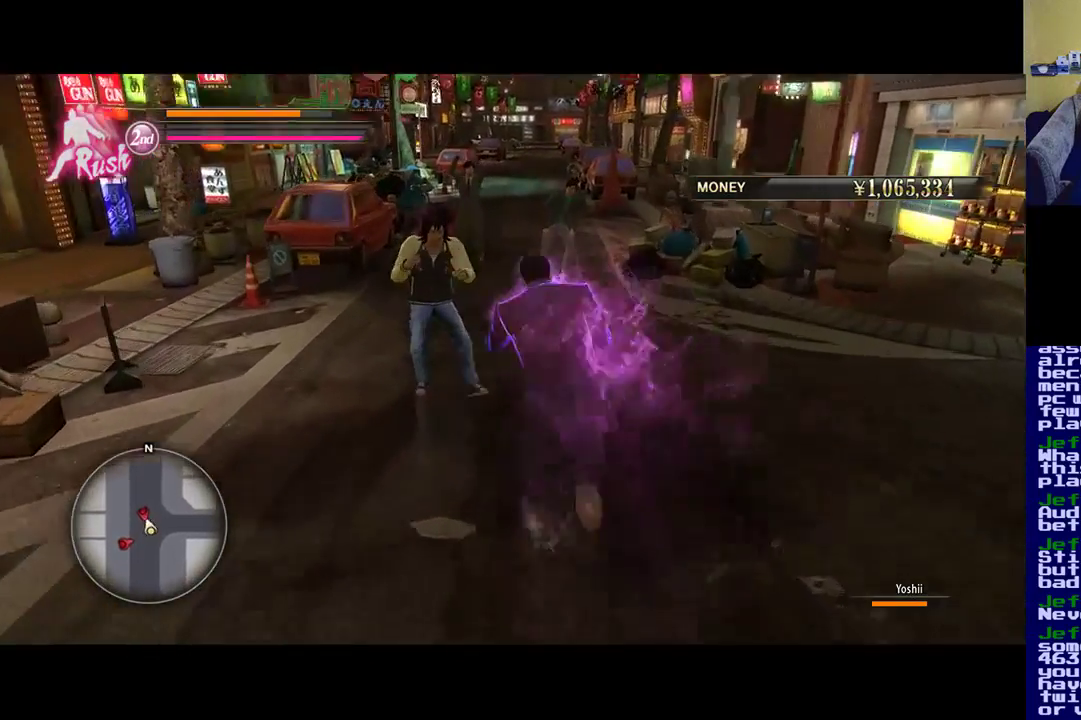
{"buttons": ["X"], "left_stick": "center", "right_stick": "center", "events": [[100, "X", "down"], [233, "X", "up"], [233, "left_stick", "up"], [300, "X", "down"], [400, "X", "up"], [400, "left_stick", "center"], [467, "X", "down"]]}
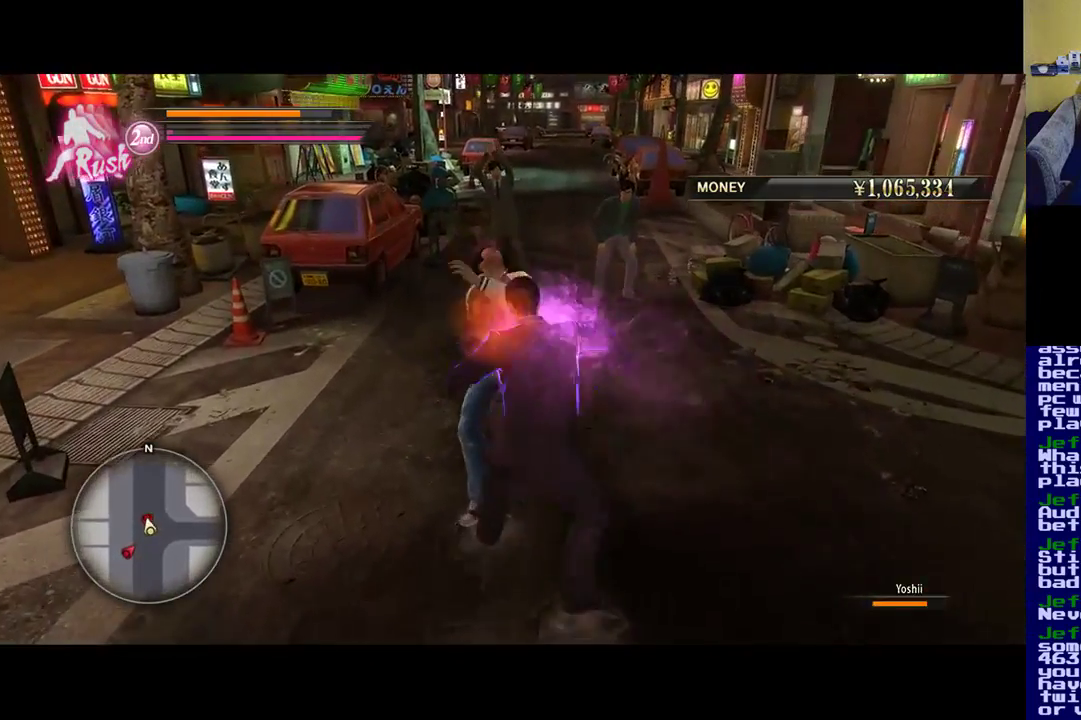
{"buttons": ["Y"], "left_stick": "center", "right_stick": "center", "events": [[67, "X", "up"], [167, "X", "down"], [300, "X", "up"], [400, "Y", "down"]]}
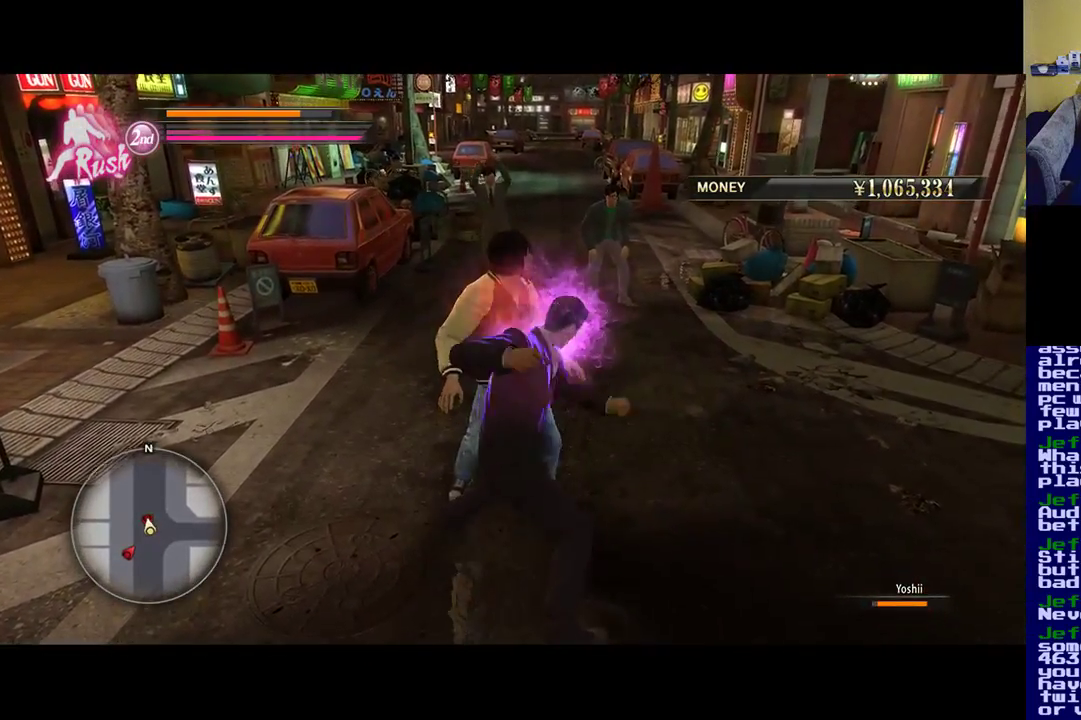
{"buttons": ["Y"], "left_stick": "center", "right_stick": "center", "events": [[33, "Y", "up"], [100, "Y", "down"], [200, "Y", "up"], [300, "Y", "down"], [400, "Y", "up"], [500, "Y", "down"]]}
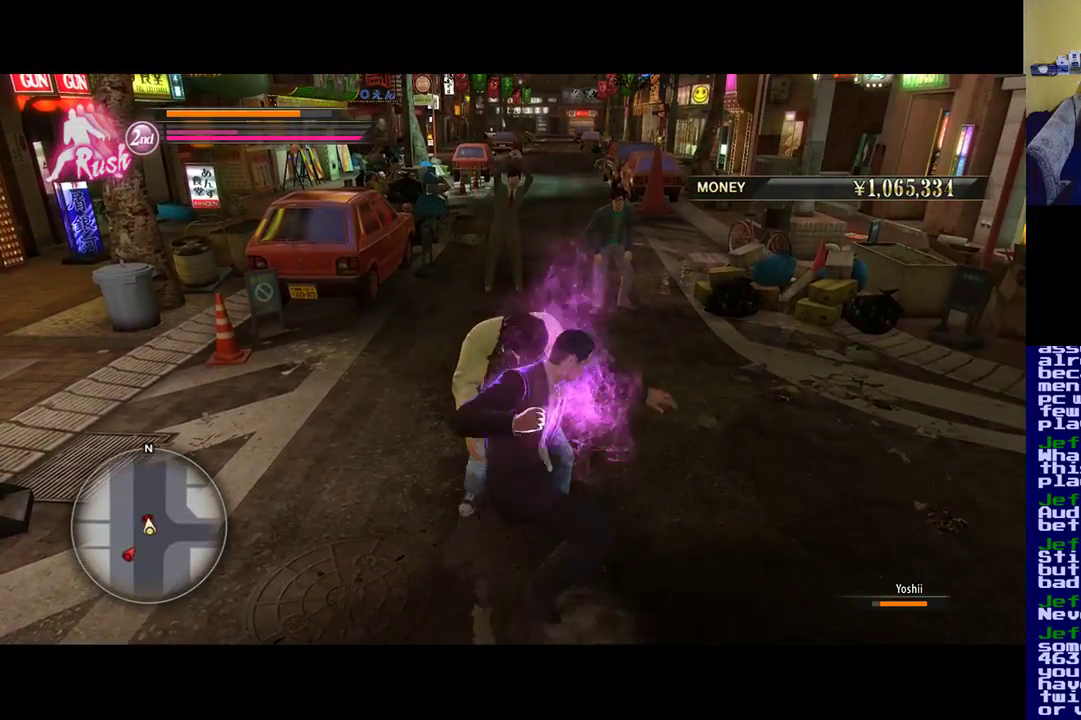
{"buttons": ["Y"], "left_stick": "center", "right_stick": "center", "events": [[100, "Y", "up"], [183, "Y", "down"], [333, "Y", "up"], [400, "Y", "down"]]}
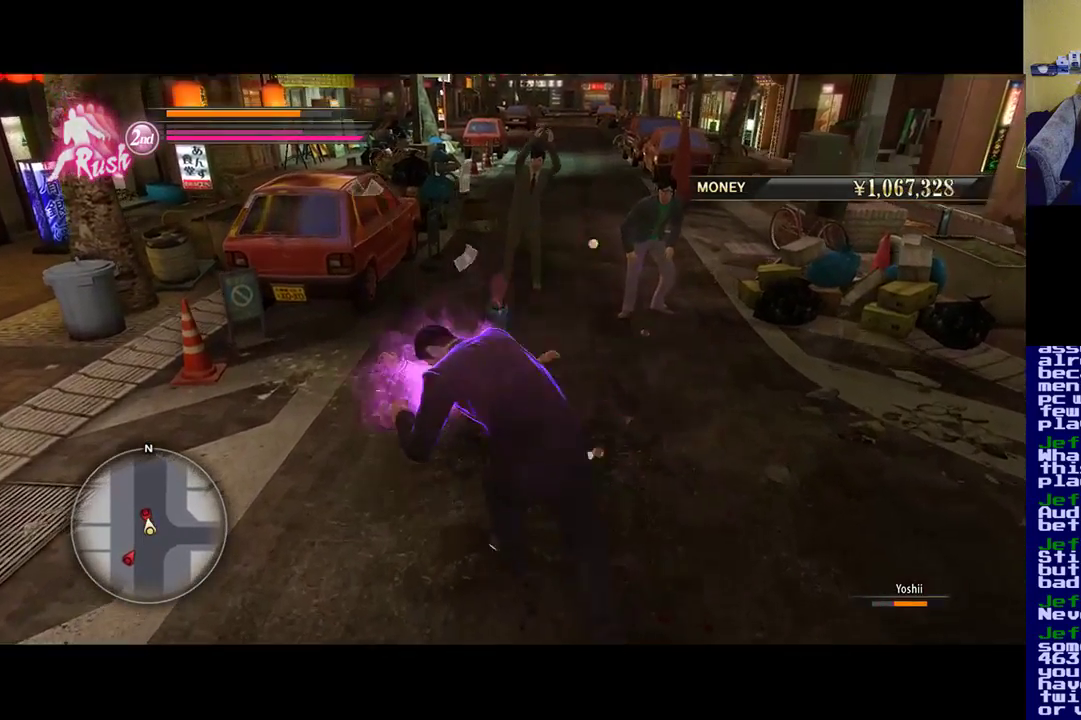
{"buttons": [], "left_stick": "center", "right_stick": "center", "events": [[33, "Y", "up"], [133, "Y", "down"], [233, "Y", "up"]]}
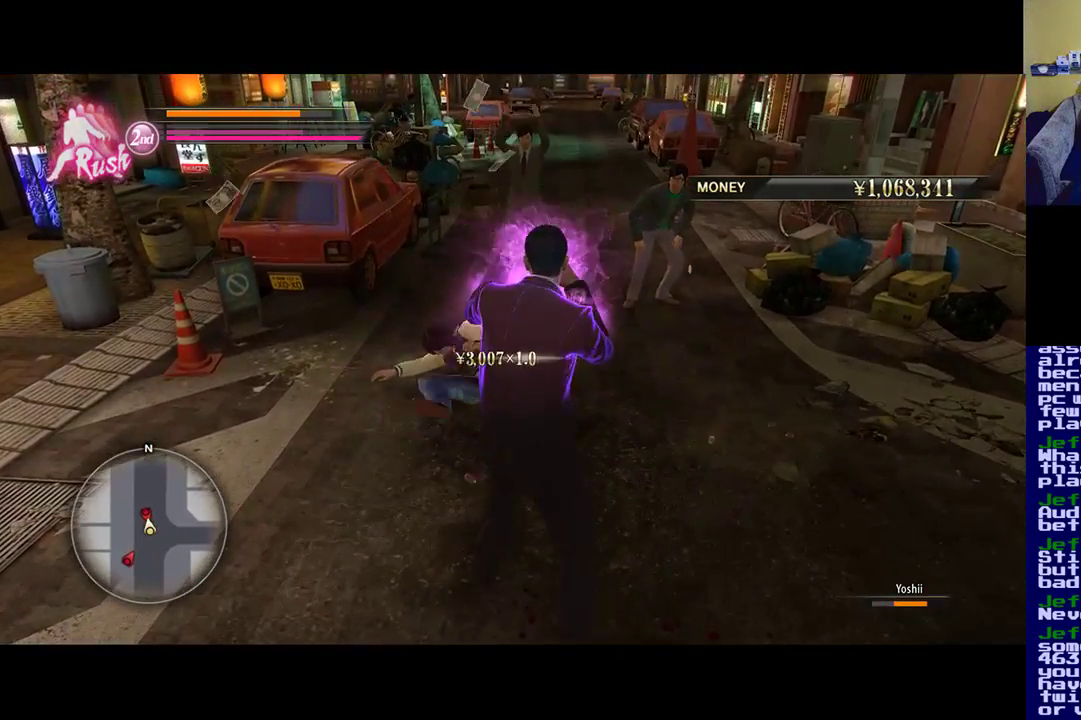
{"buttons": ["Y"], "left_stick": "center", "right_stick": "center", "events": [[33, "left_stick", "up"], [267, "Y", "down"], [400, "left_stick", "center"], [433, "Y", "up"], [500, "Y", "down"]]}
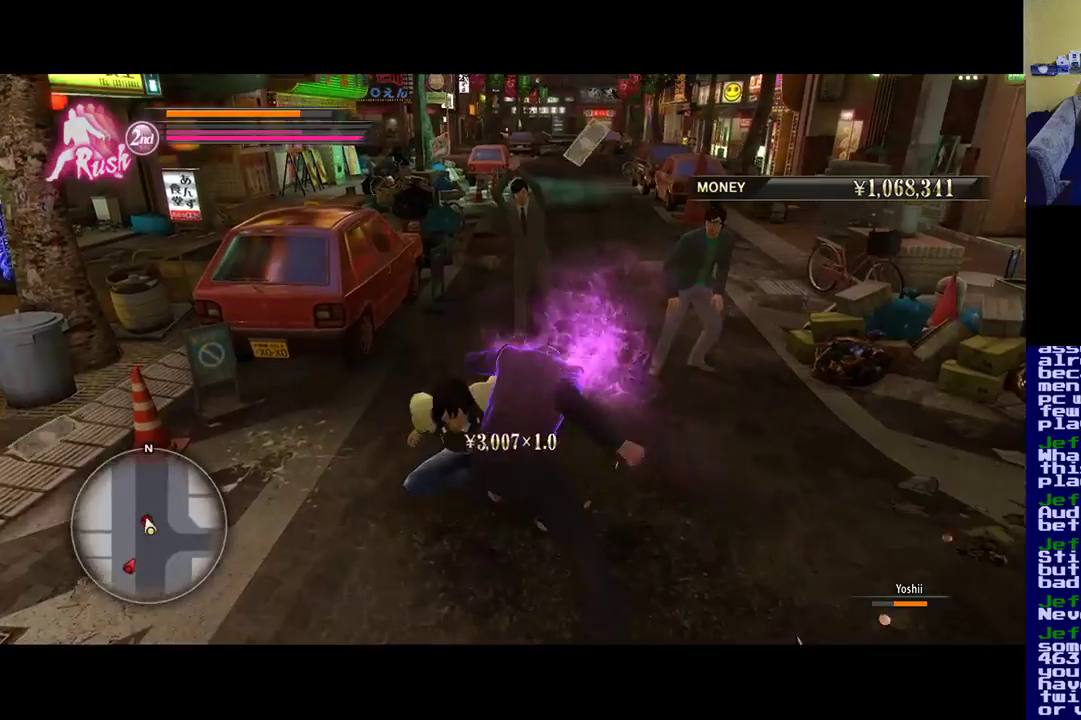
{"buttons": [], "left_stick": "center", "right_stick": "center", "events": [[167, "Y", "up"], [233, "Y", "down"], [367, "Y", "up"]]}
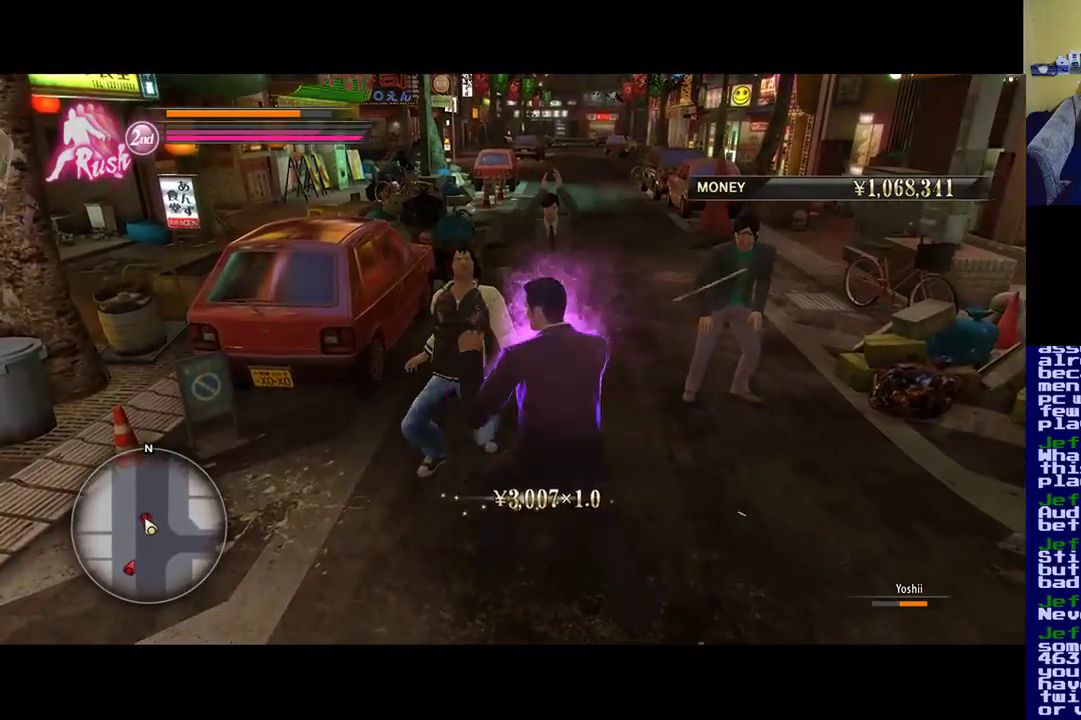
{"buttons": ["X"], "left_stick": "center", "right_stick": "center", "events": [[33, "X", "down"], [117, "left_stick", "up"], [167, "X", "up"], [183, "left_stick", "center"], [267, "X", "down"], [367, "X", "up"], [433, "X", "down"]]}
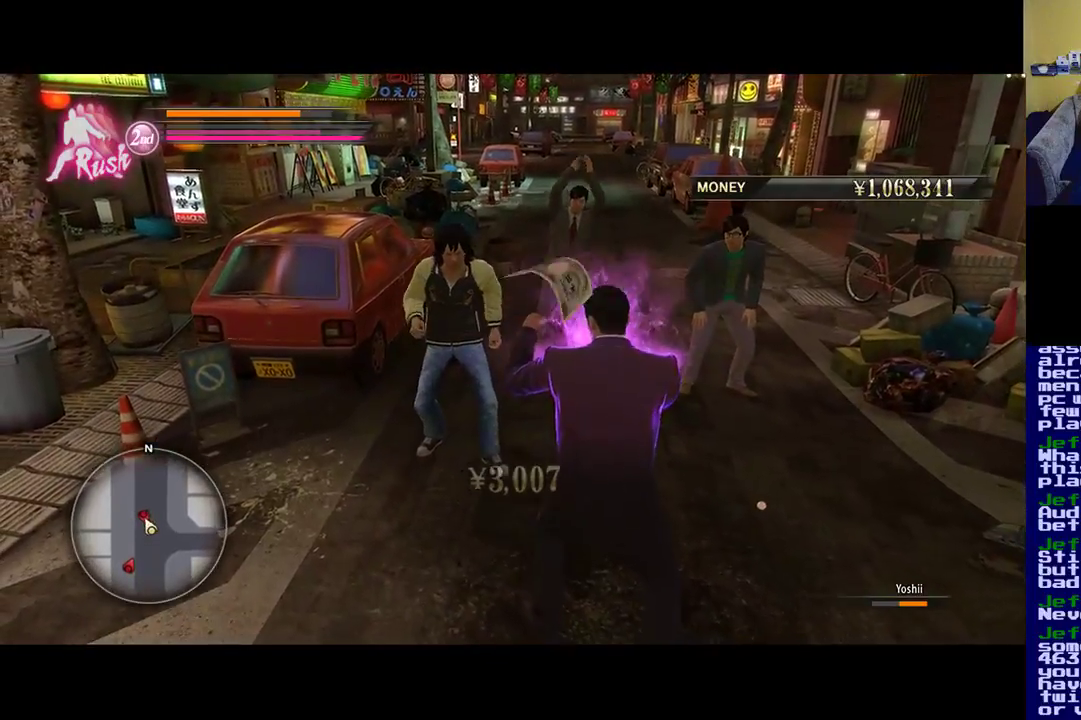
{"buttons": [], "left_stick": "center", "right_stick": "center", "events": [[67, "X", "up"], [167, "X", "down"], [267, "X", "up"], [367, "X", "down"], [467, "X", "up"]]}
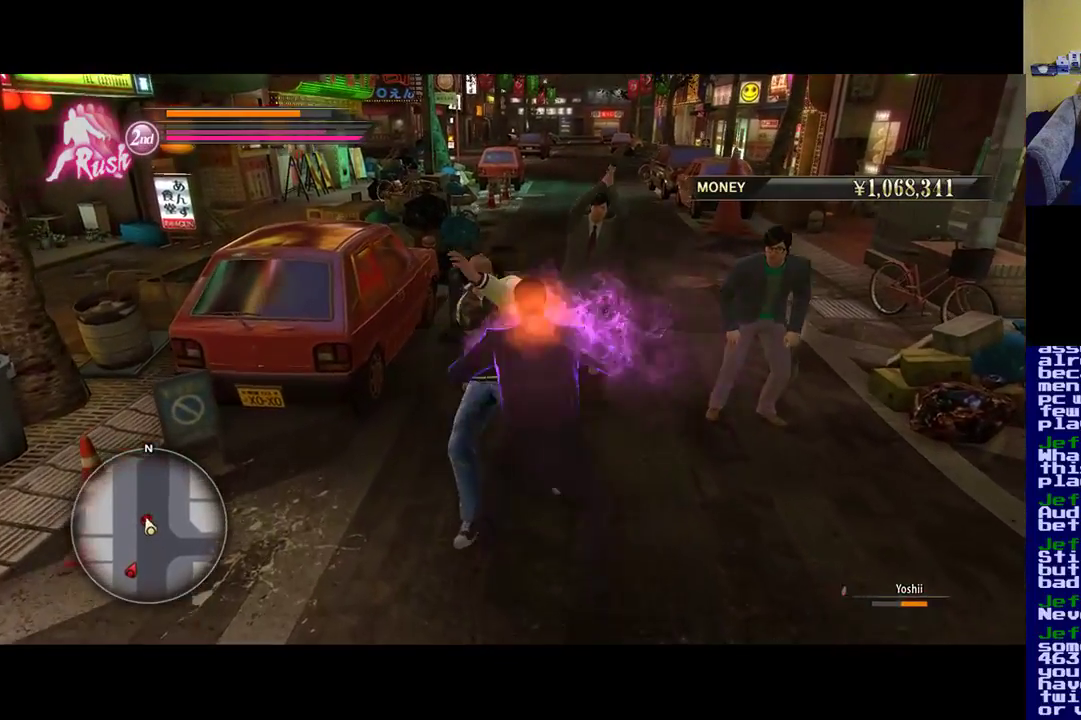
{"buttons": ["X"], "left_stick": "center", "right_stick": "center", "events": [[67, "X", "down"], [167, "X", "up"], [267, "X", "down"], [367, "X", "up"], [467, "X", "down"]]}